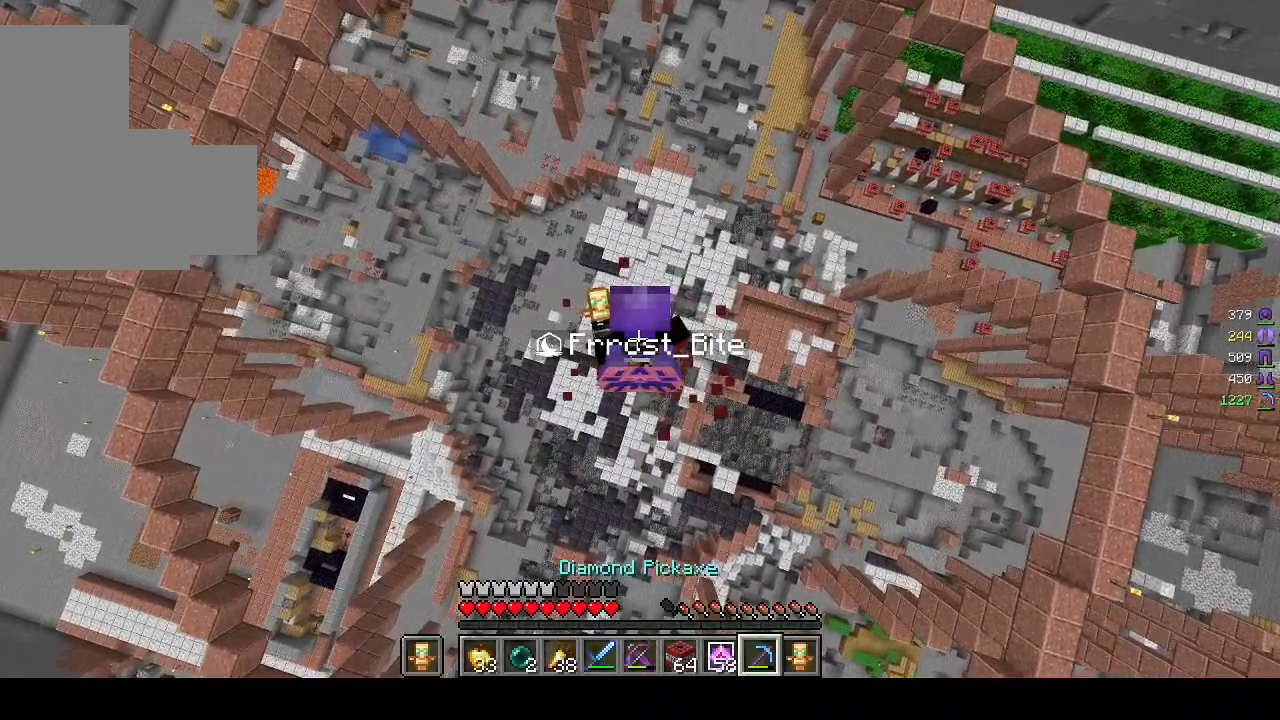
Gameplay with keyboard and mouse; each line is a JSON object with the keys and mouse buttons held at the frame after it. "events" lists presses ("down") and releases ("up") of "a", "d", "s", "w", "mouse_left" and "mouse_right" between this image and that frame as [ms after this image, input, new state], when the widget could be followed in between. "mouse_left", "mouse_right" = the "left", "right" buttons of the "mouse" list. No other keys are recorded. Fast repeated clicks can show as one long hold. Mouse movement is not recorded.
{"keys": [], "mouse": [], "events": []}
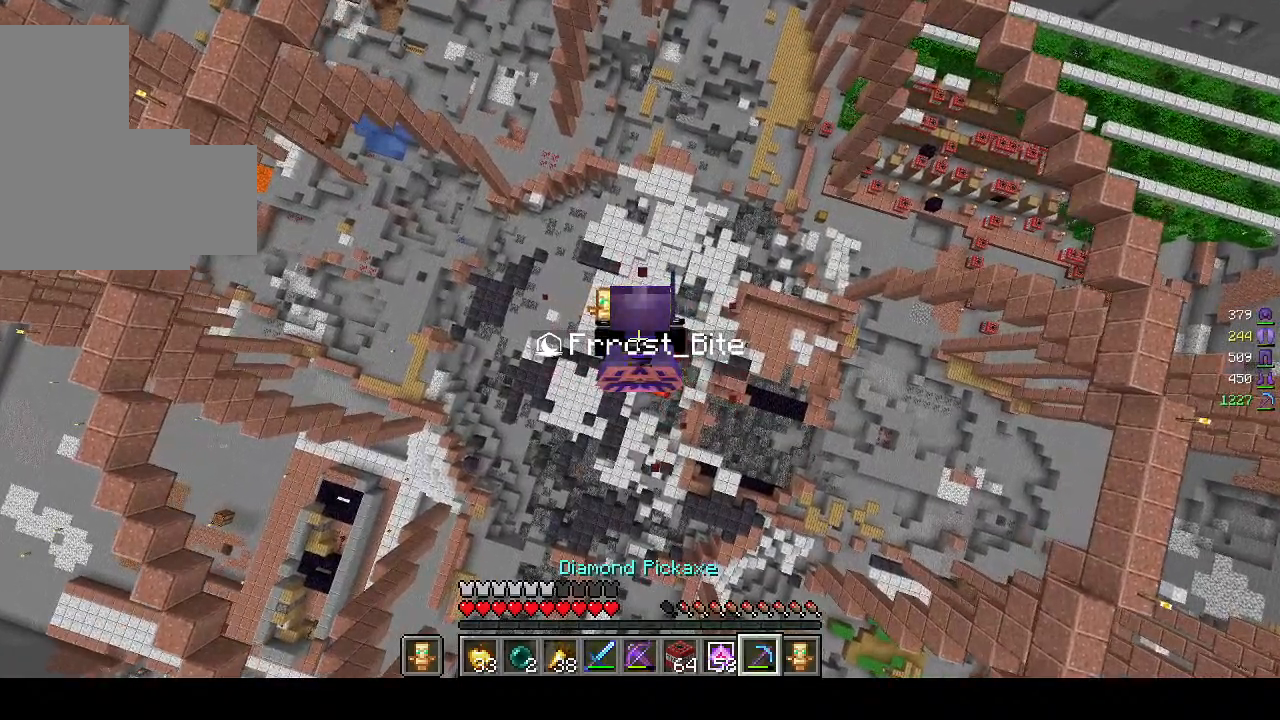
{"keys": [], "mouse": [], "events": []}
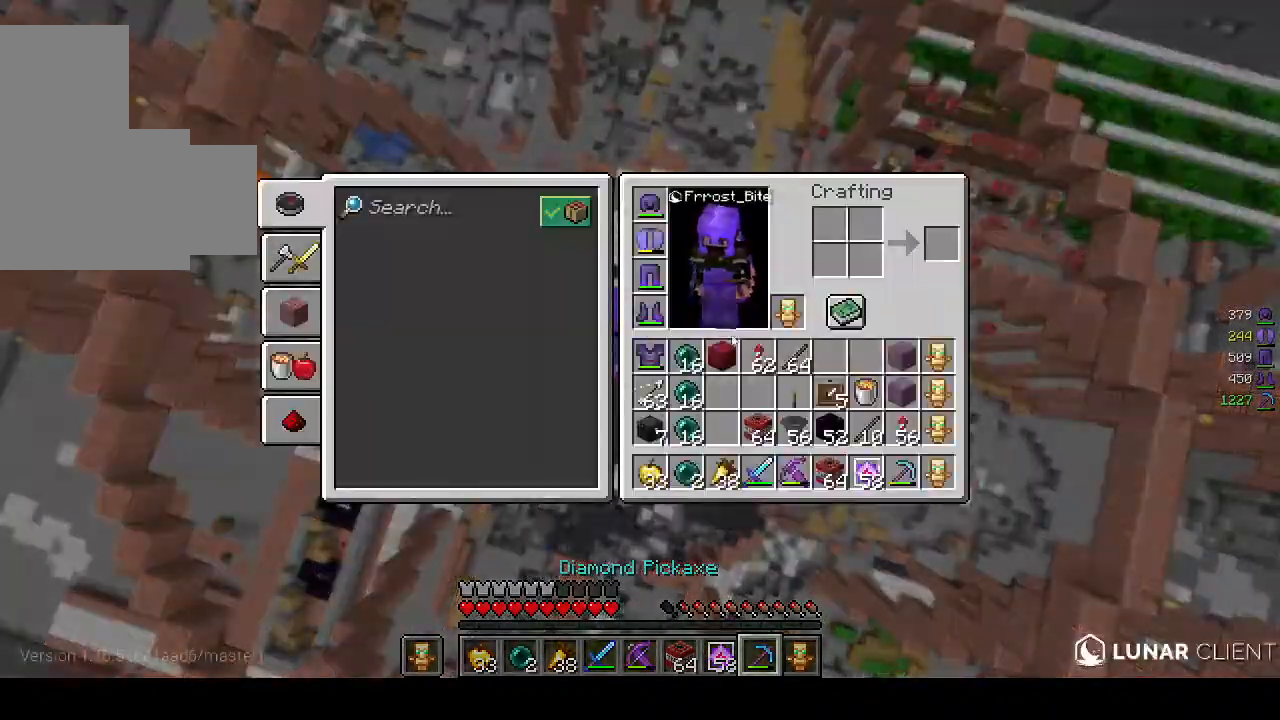
{"keys": [], "mouse": [], "events": []}
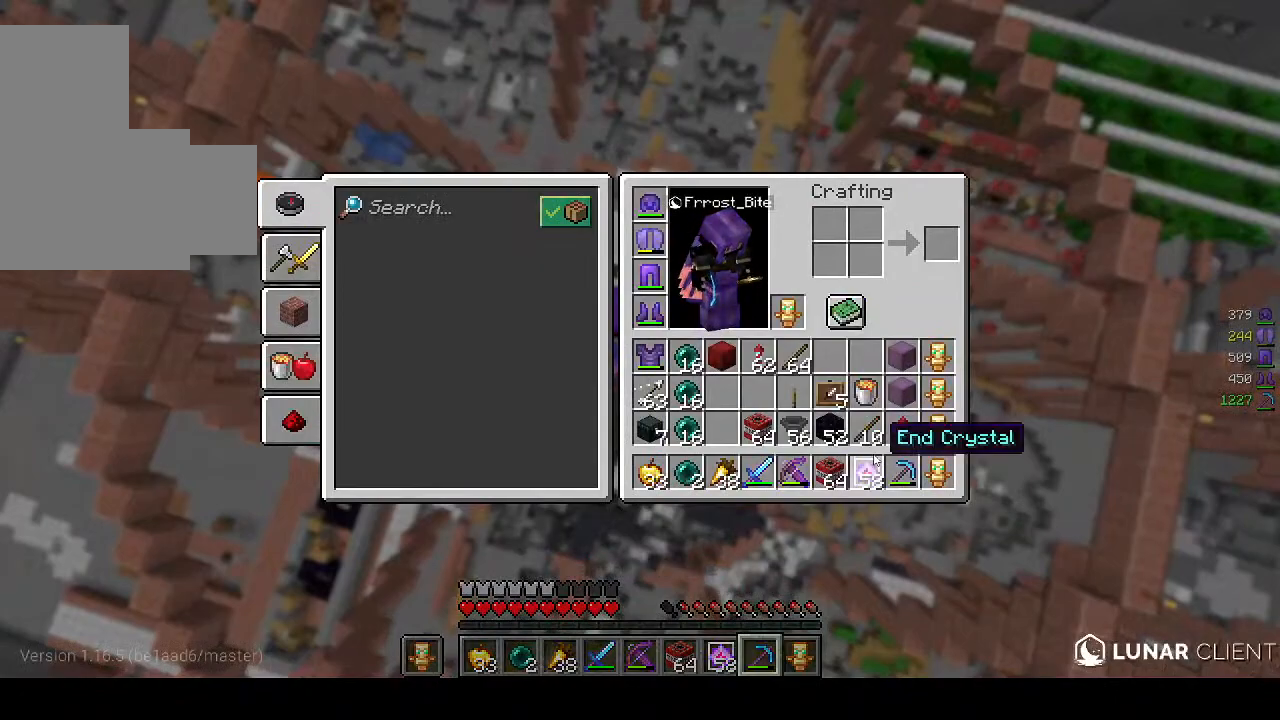
{"keys": [], "mouse": [], "events": []}
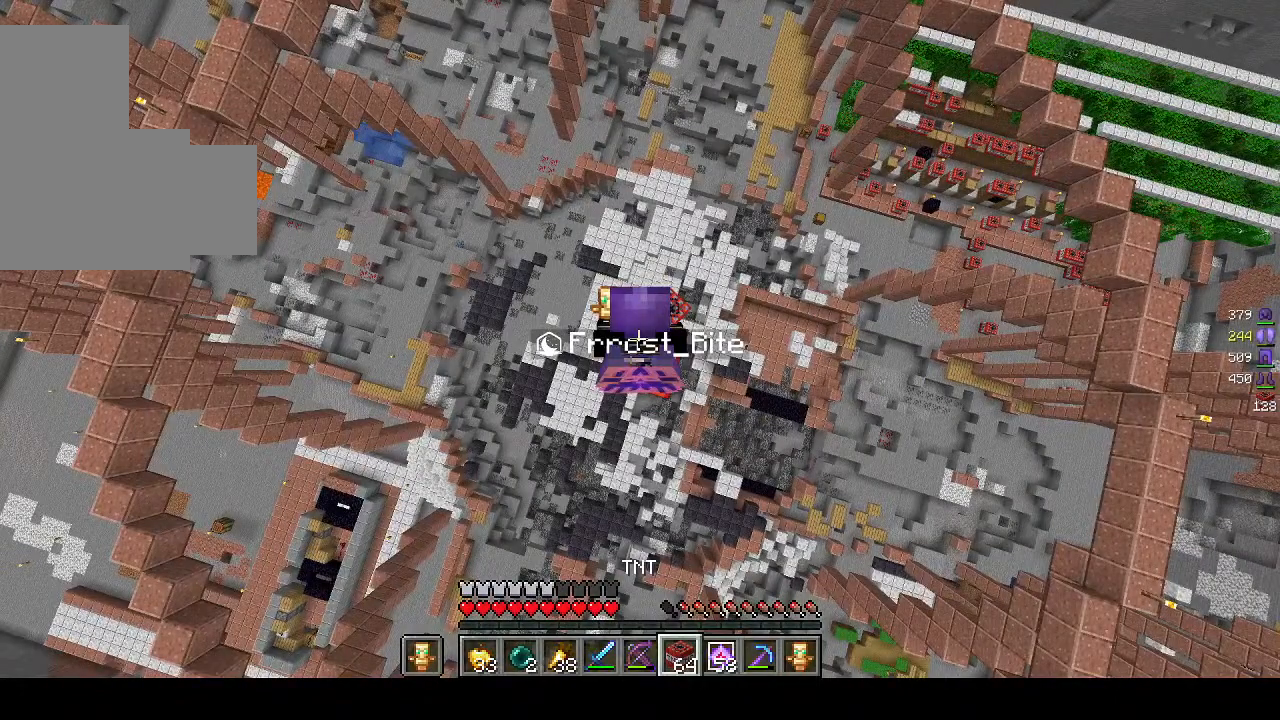
{"keys": [], "mouse": ["right"], "events": [[367, "mouse_right", "down"]]}
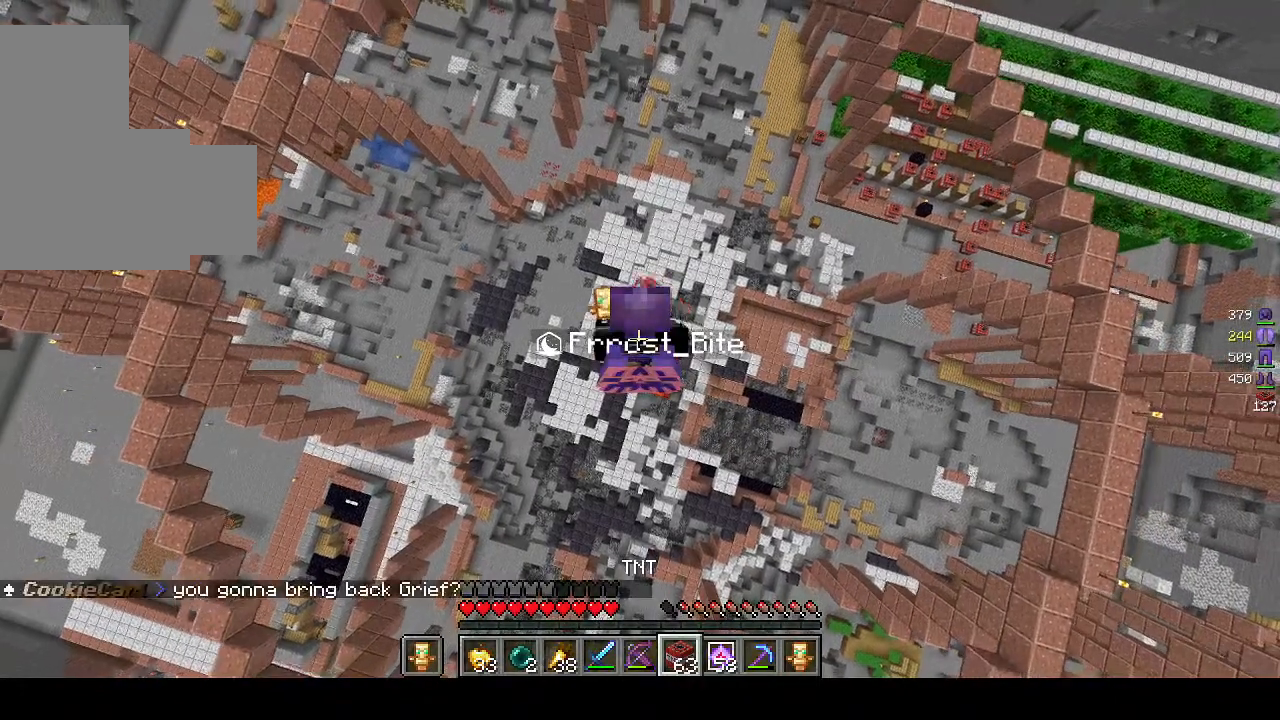
{"keys": [], "mouse": ["right"], "events": []}
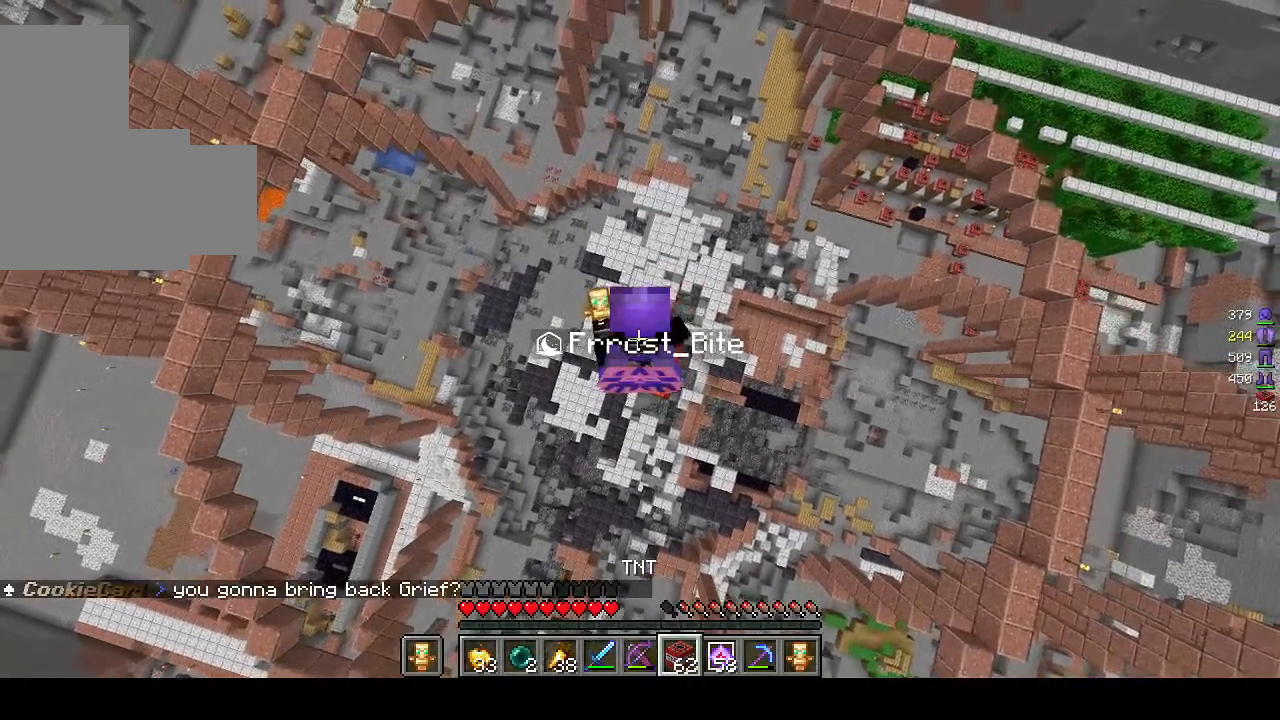
{"keys": [], "mouse": ["right"], "events": []}
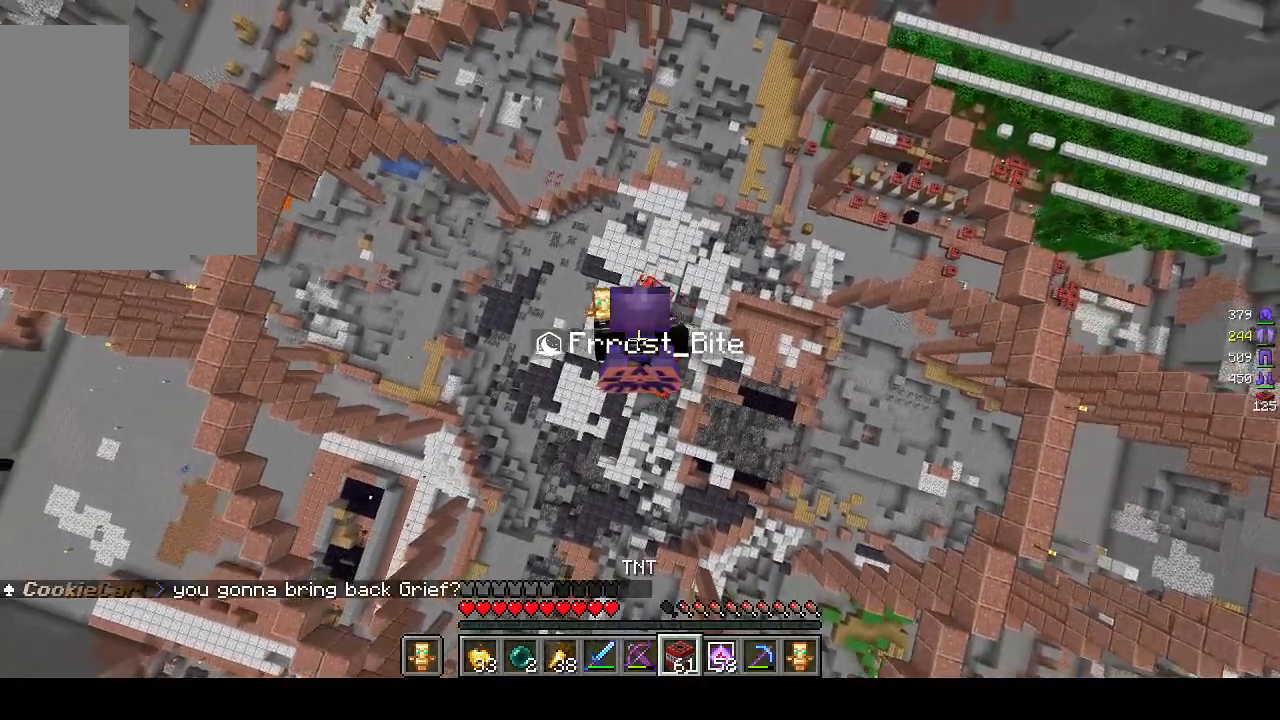
{"keys": [], "mouse": ["right"], "events": []}
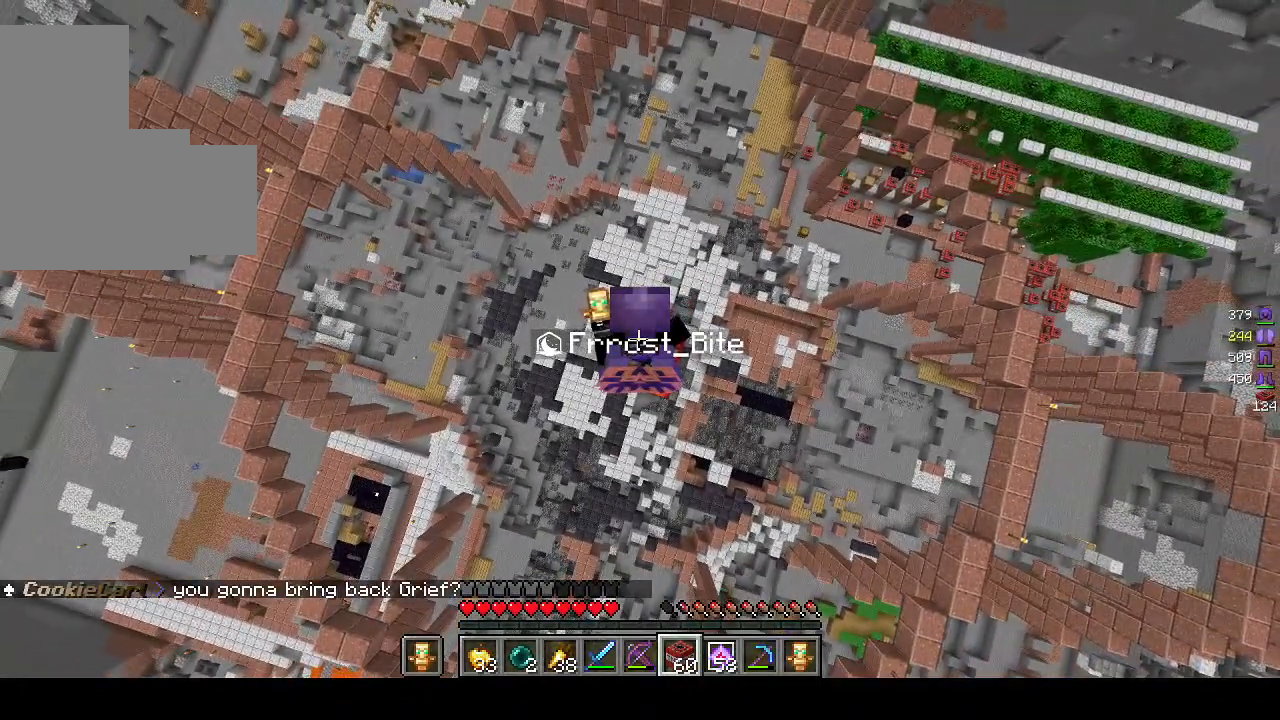
{"keys": [], "mouse": ["right"], "events": []}
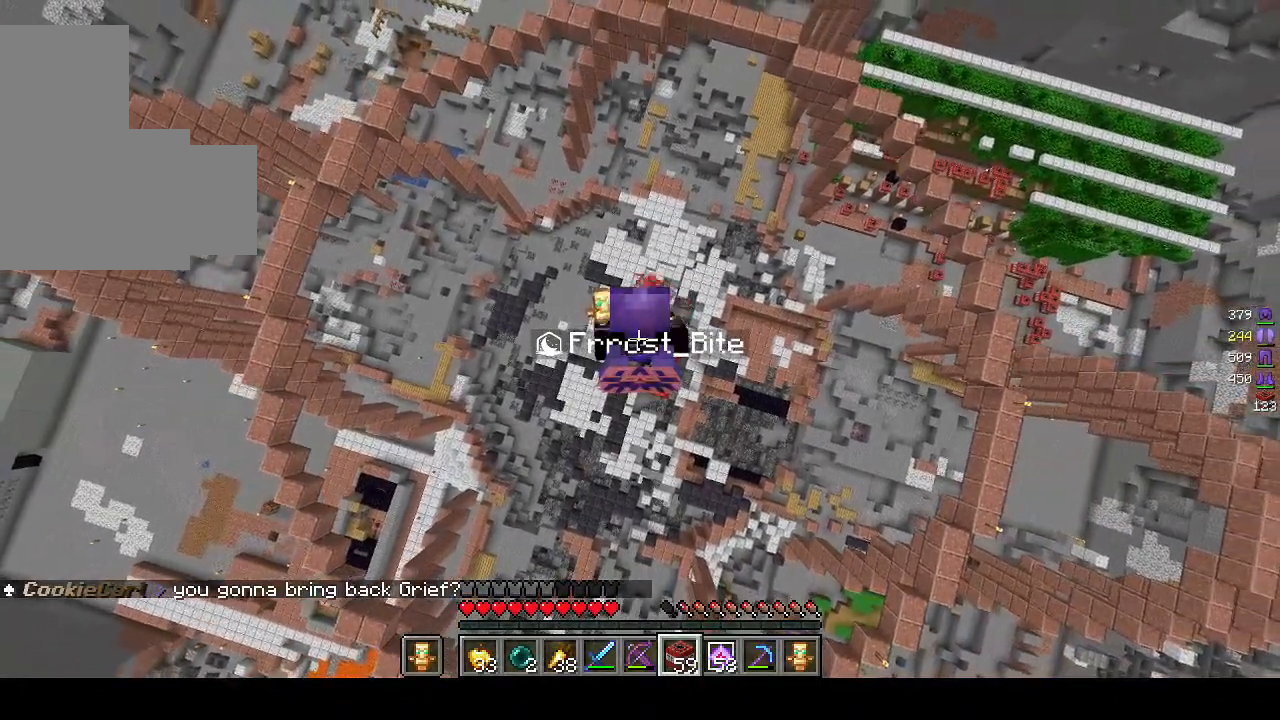
{"keys": [], "mouse": ["right"], "events": []}
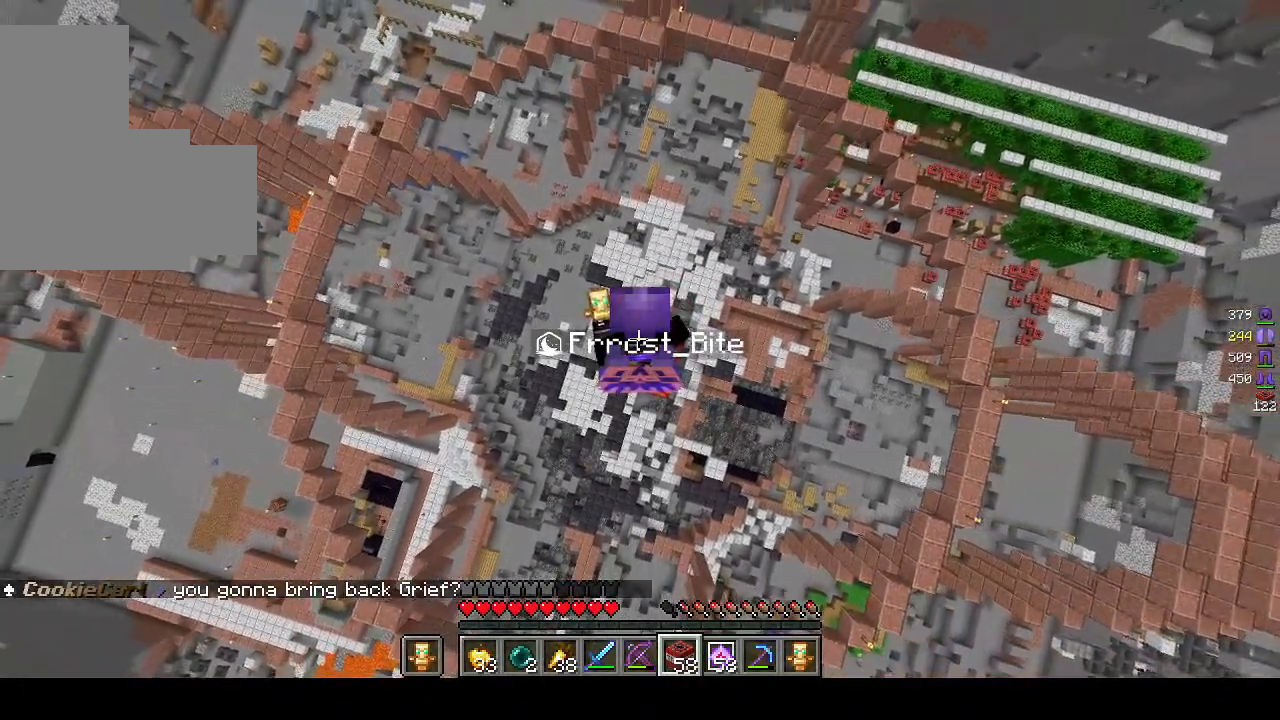
{"keys": [], "mouse": ["right"], "events": []}
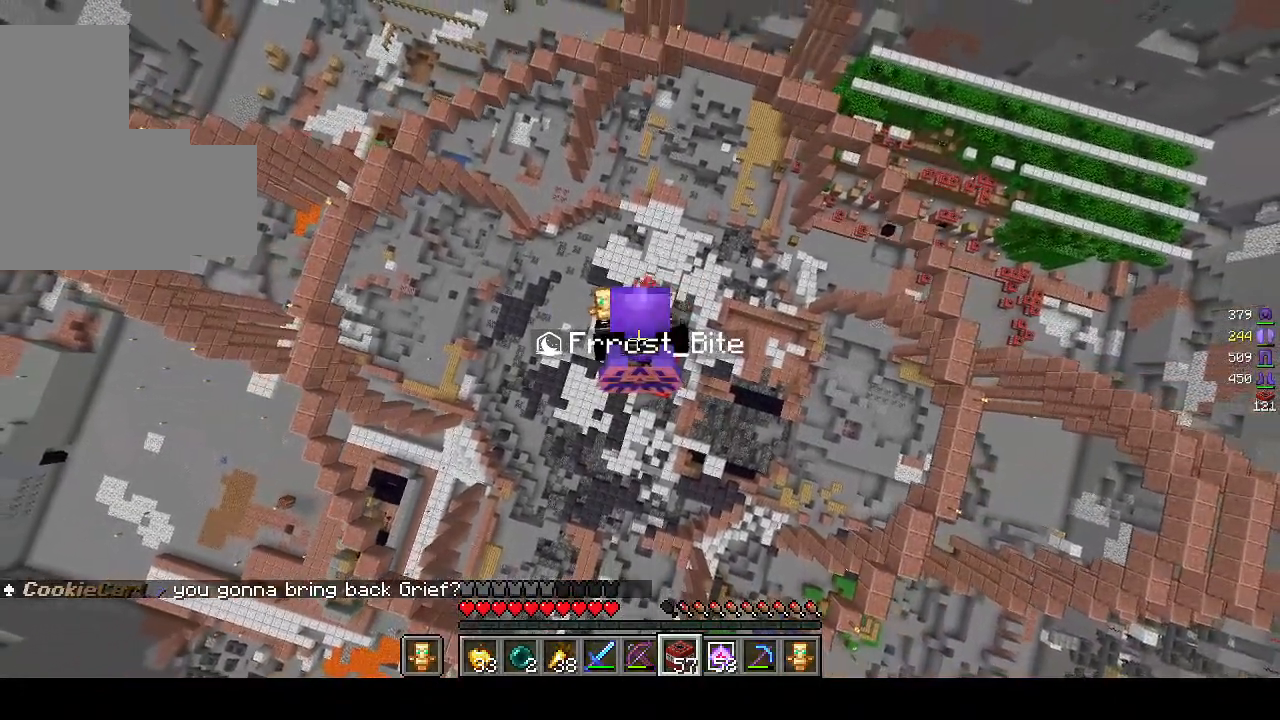
{"keys": [], "mouse": ["right"], "events": []}
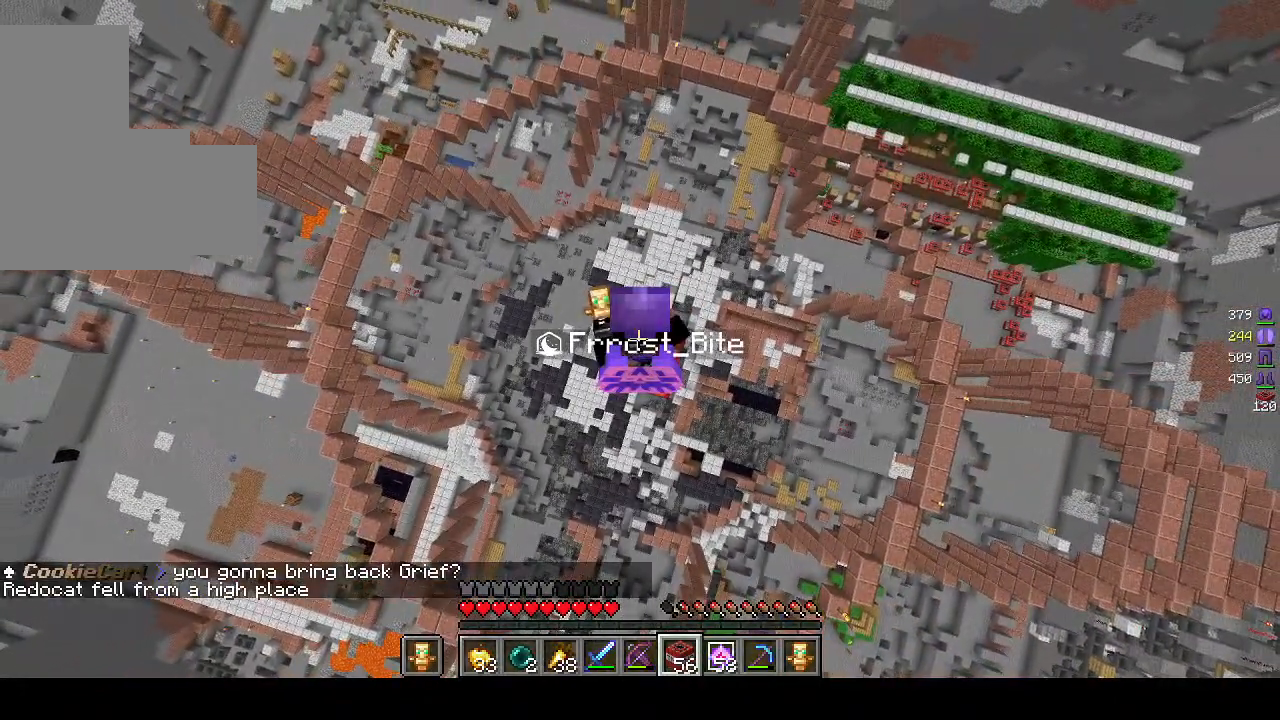
{"keys": [], "mouse": ["right"], "events": []}
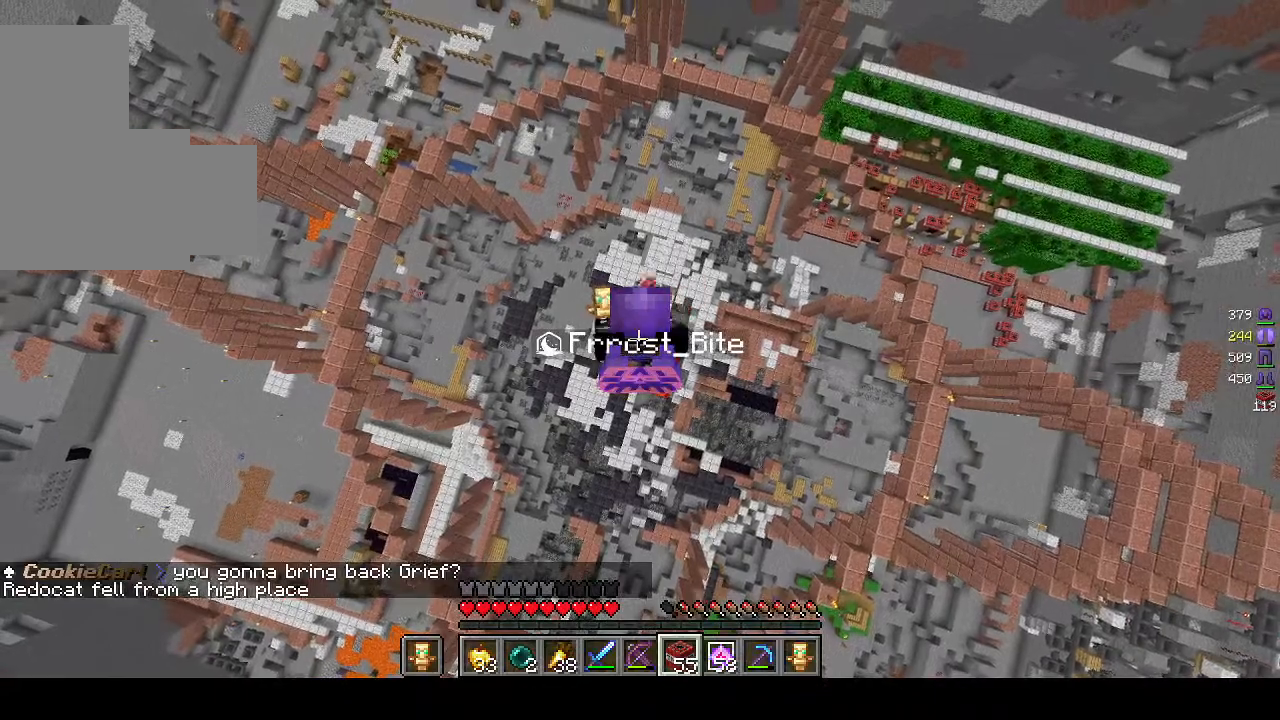
{"keys": [], "mouse": ["right"], "events": []}
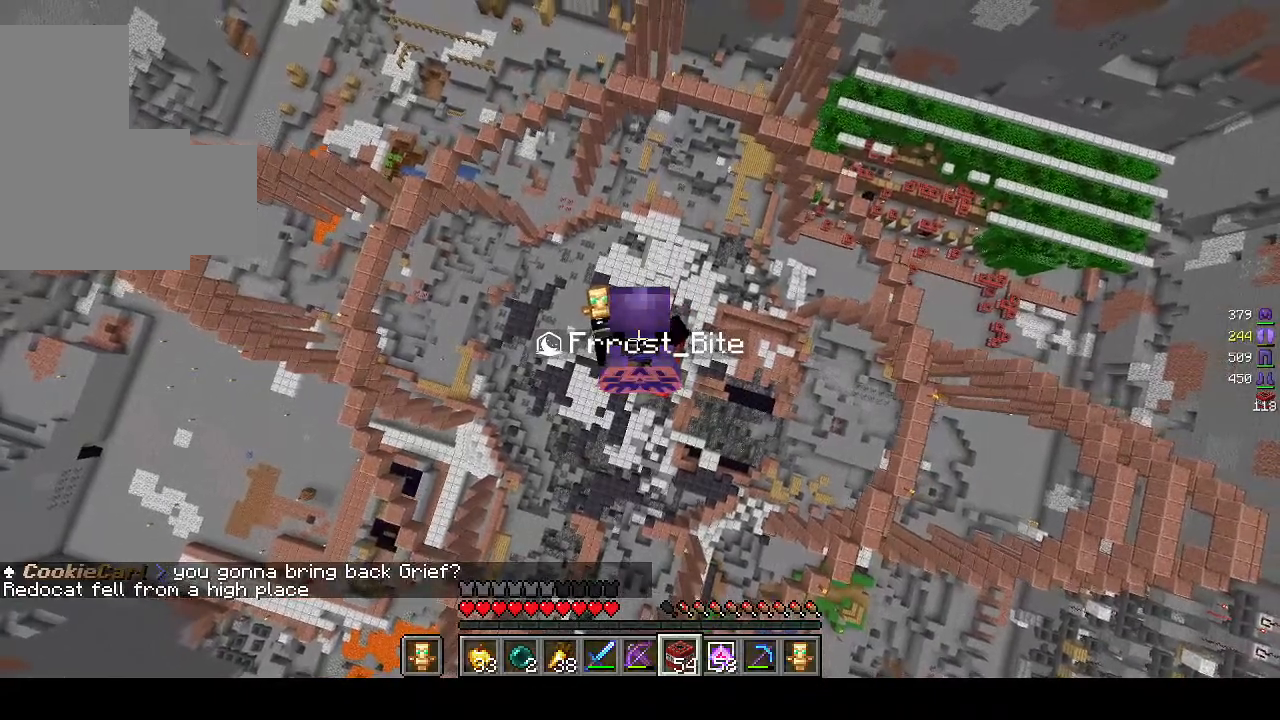
{"keys": [], "mouse": ["right"], "events": []}
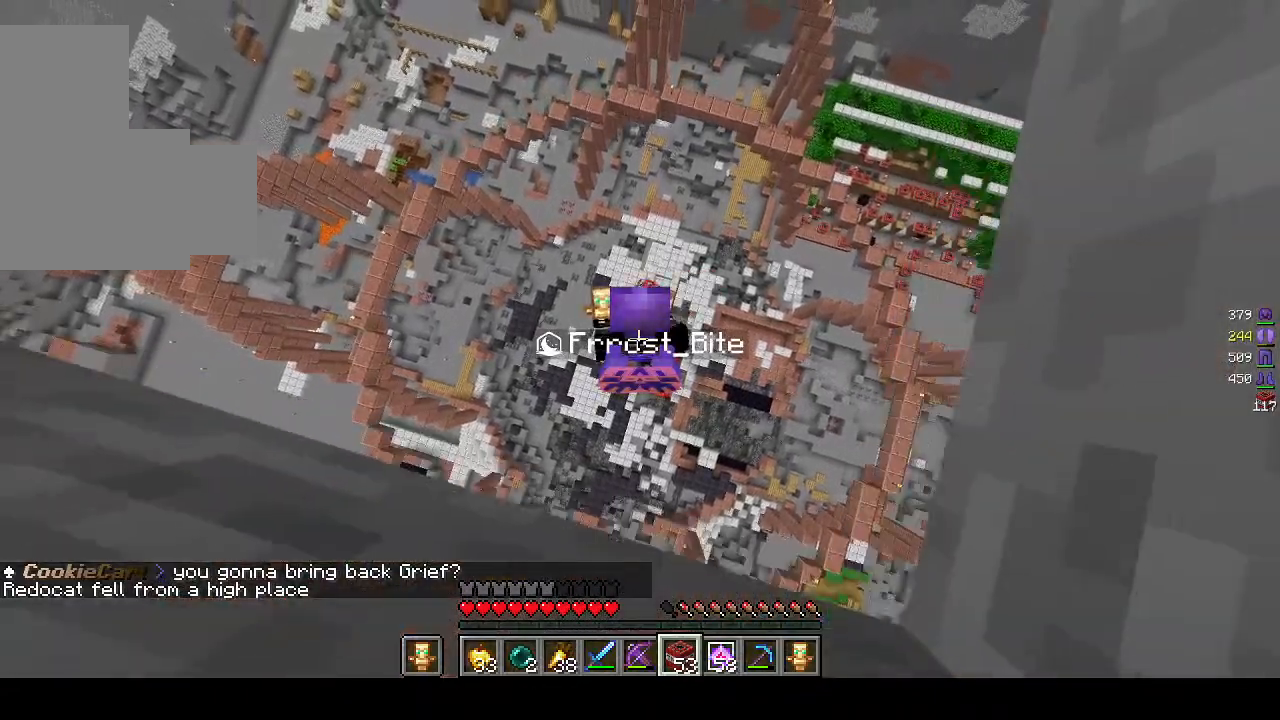
{"keys": [], "mouse": ["right"], "events": []}
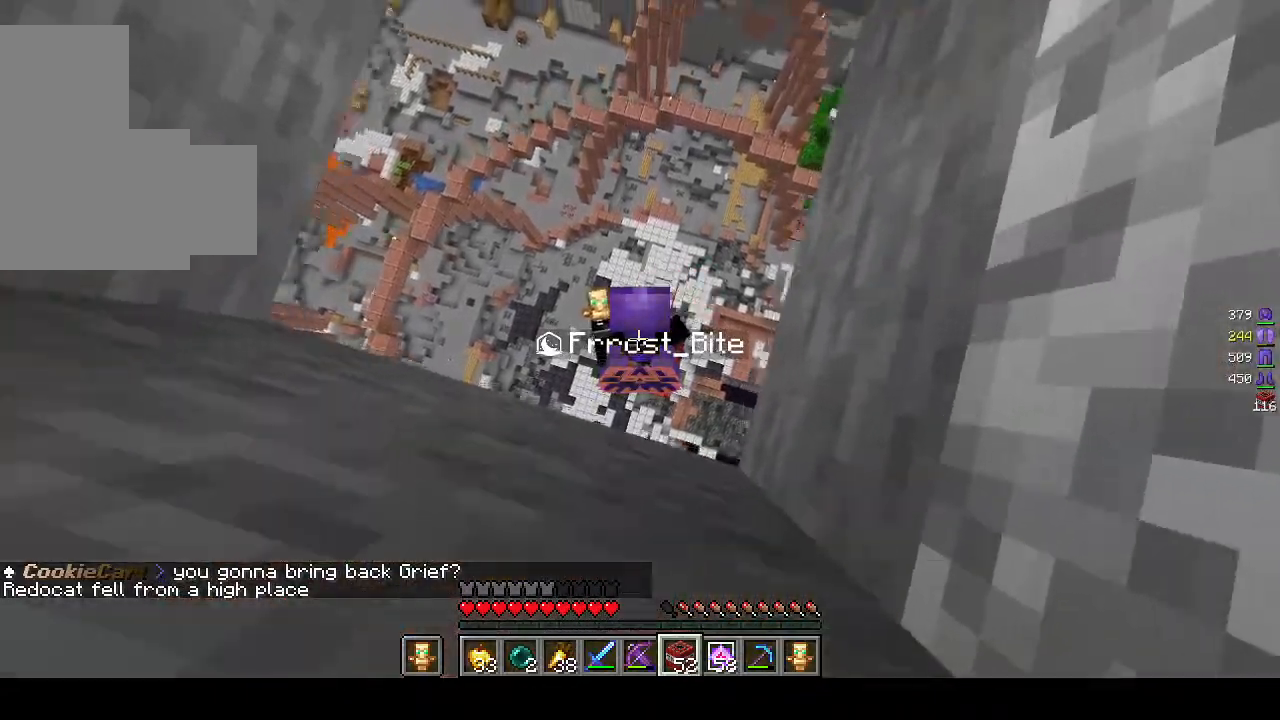
{"keys": [], "mouse": ["right"], "events": []}
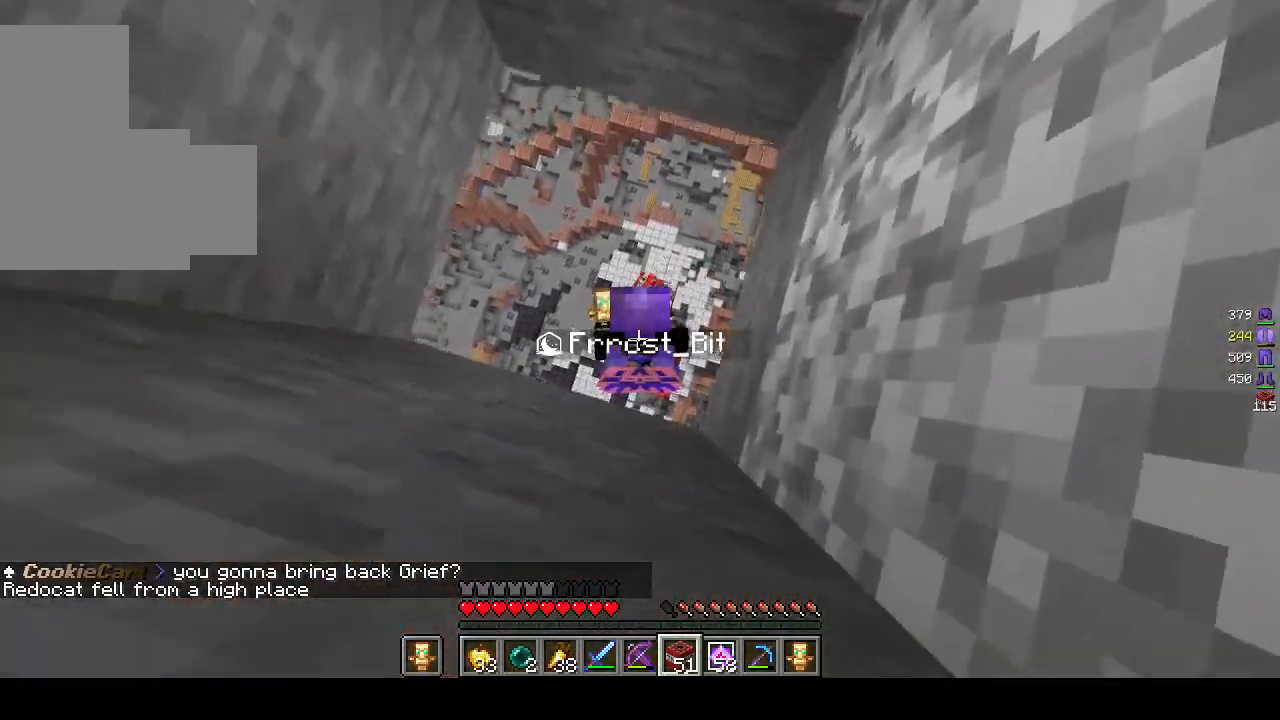
{"keys": [], "mouse": ["right"], "events": []}
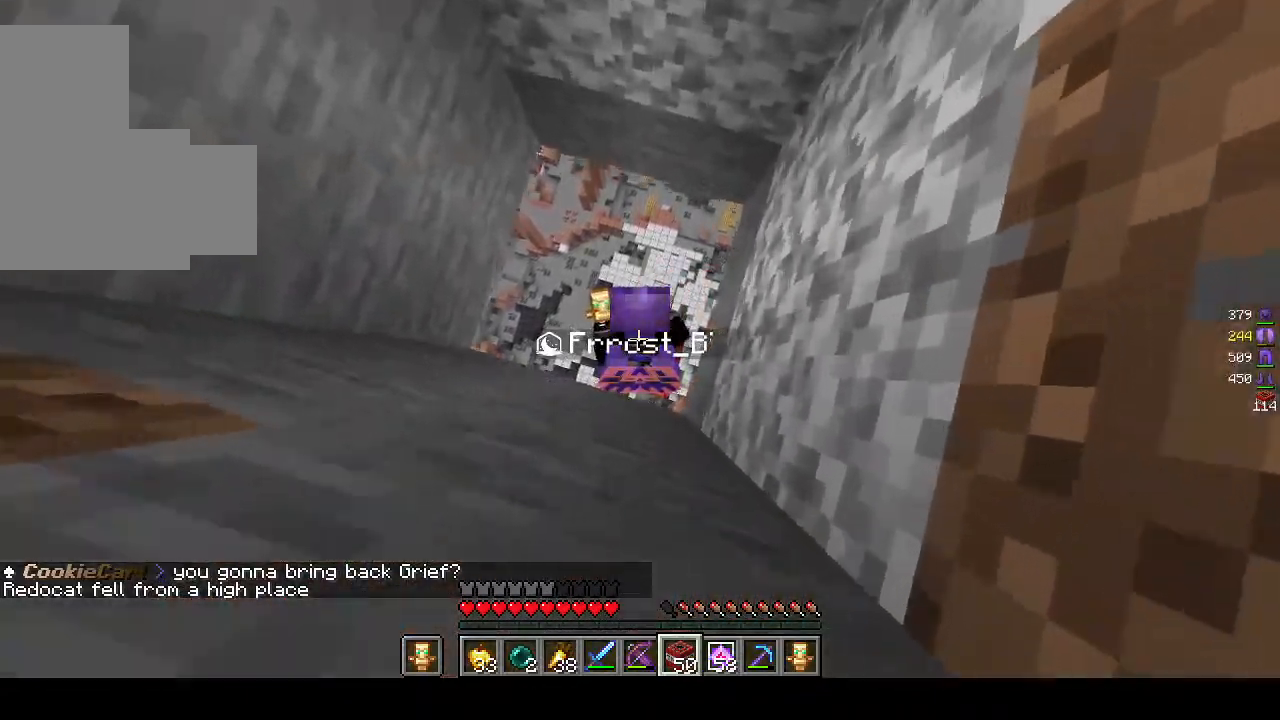
{"keys": [], "mouse": ["right"], "events": []}
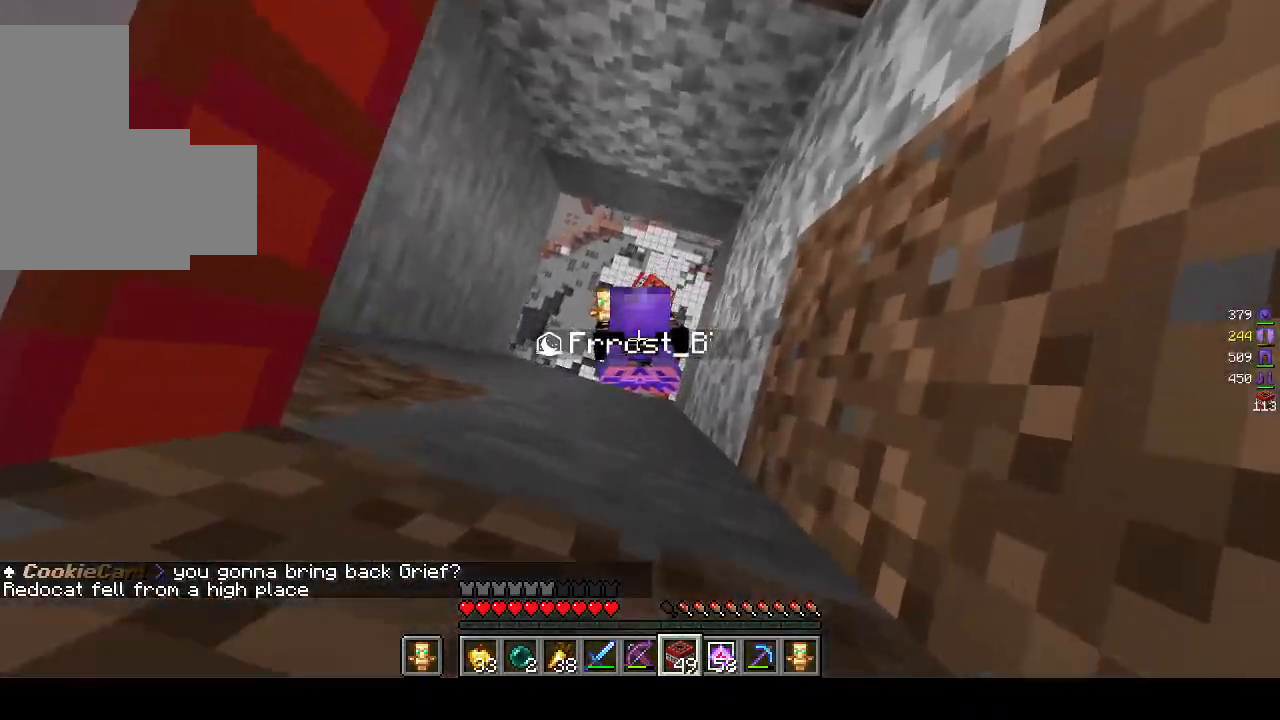
{"keys": [], "mouse": ["right"], "events": []}
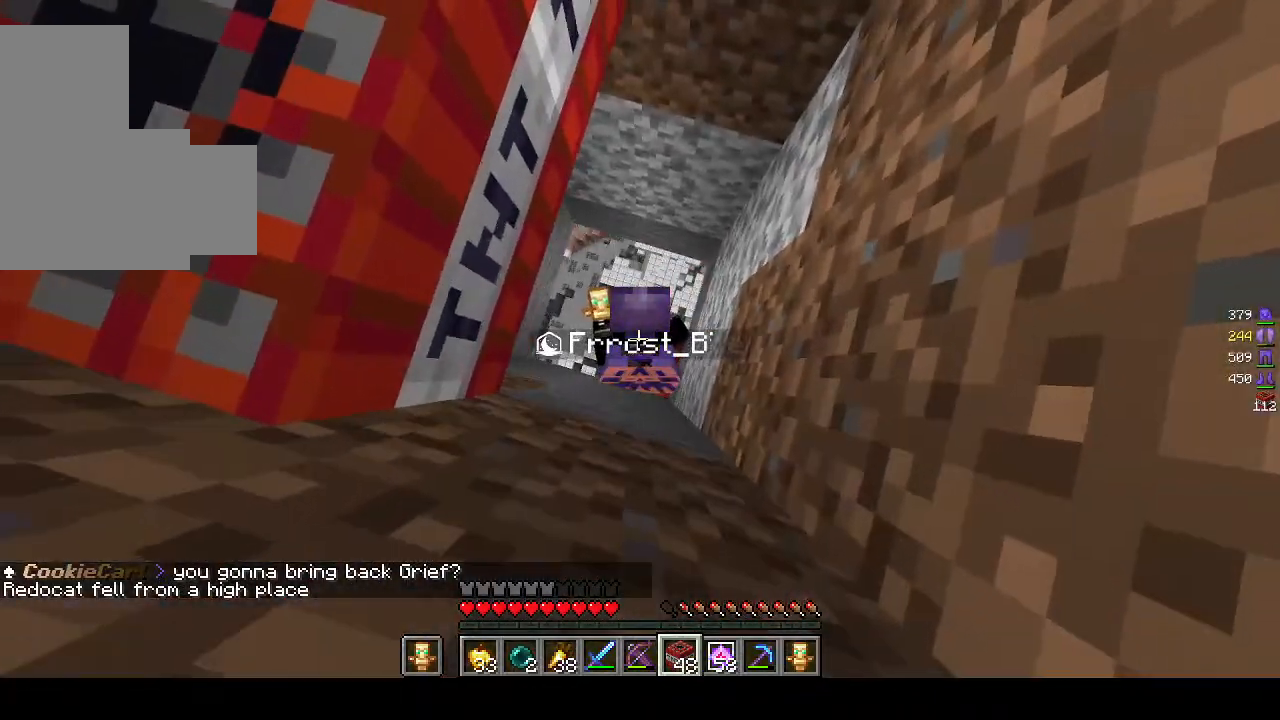
{"keys": [], "mouse": ["right"], "events": []}
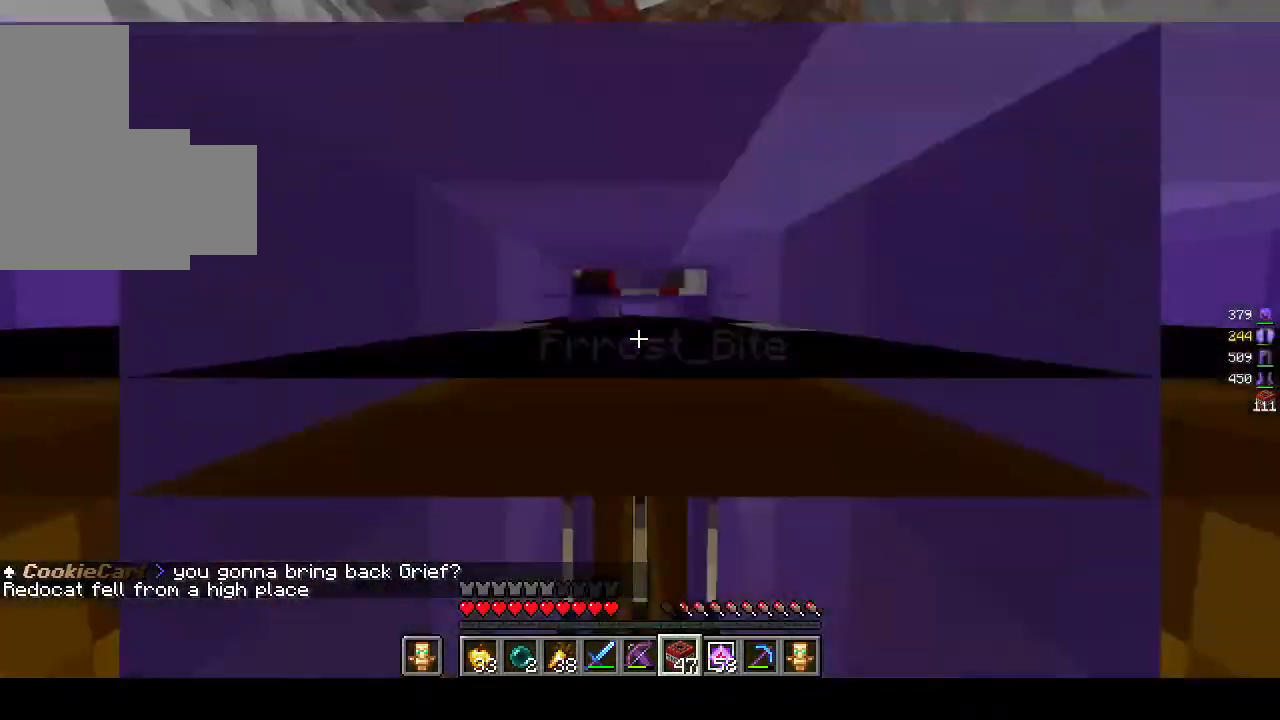
{"keys": [], "mouse": ["right"], "events": []}
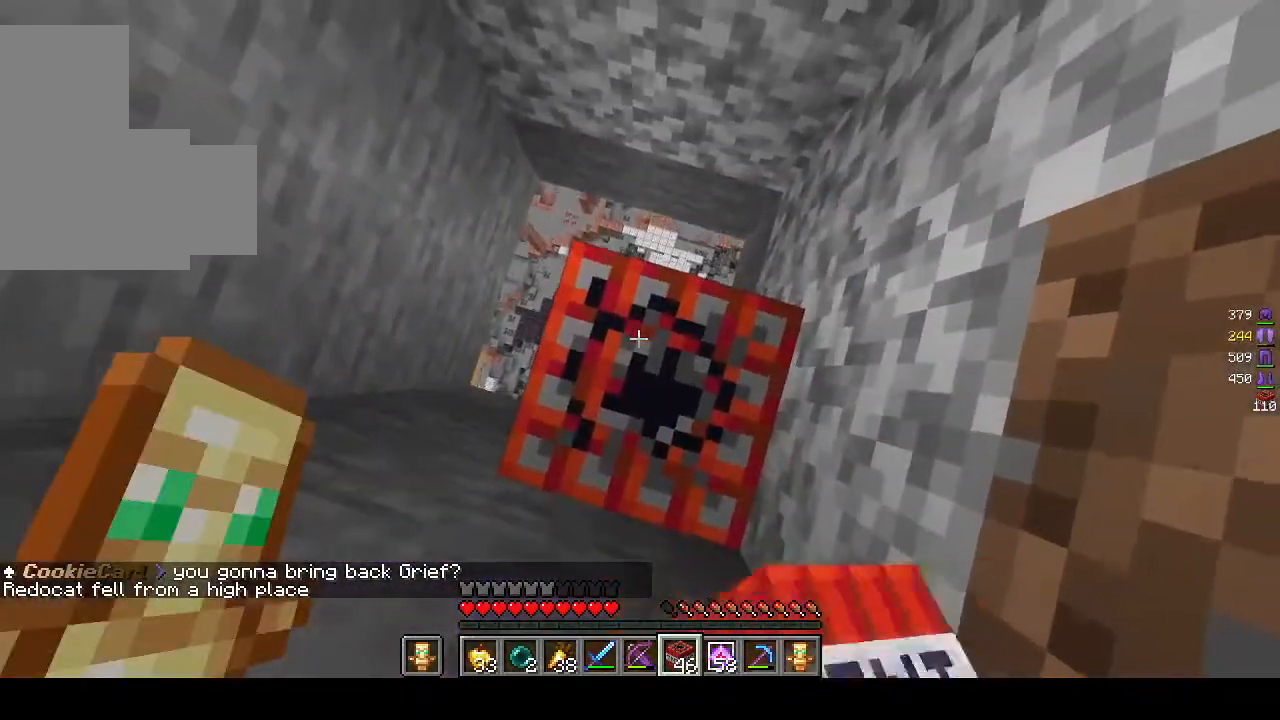
{"keys": ["s"], "mouse": ["right"], "events": [[200, "d", "down"], [267, "d", "up"], [383, "s", "down"]]}
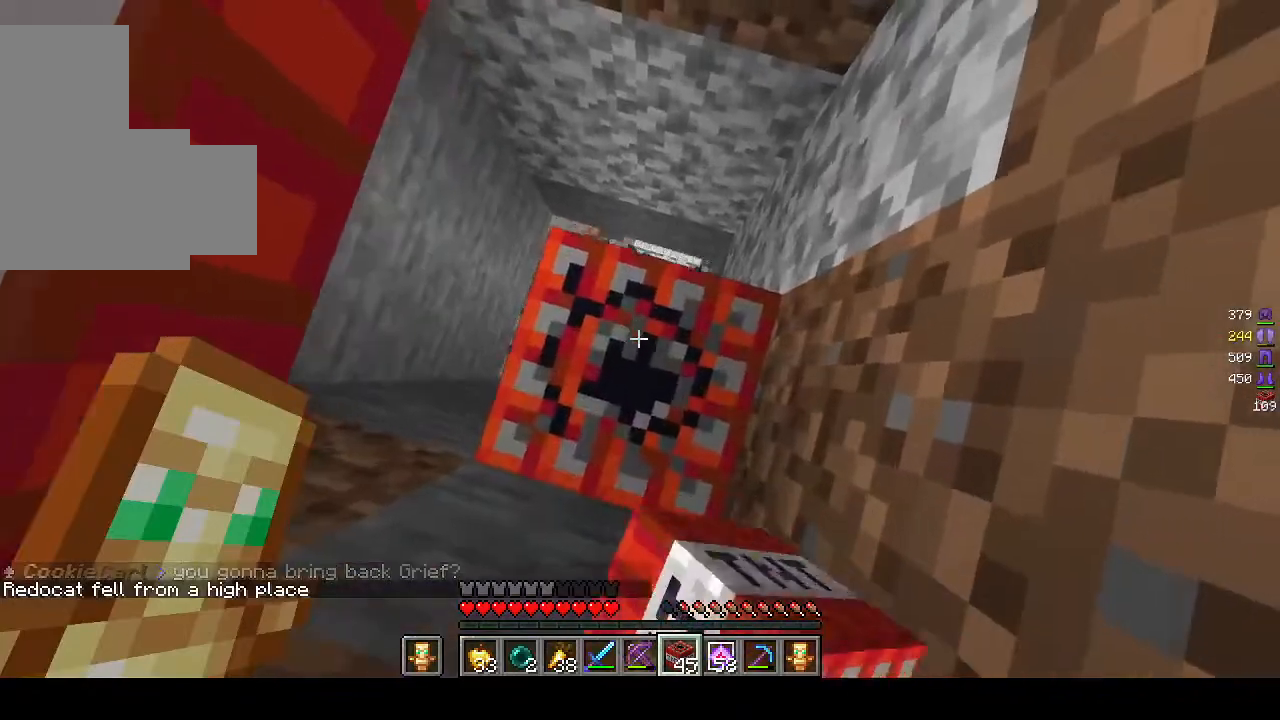
{"keys": [], "mouse": ["right"], "events": [[67, "s", "up"]]}
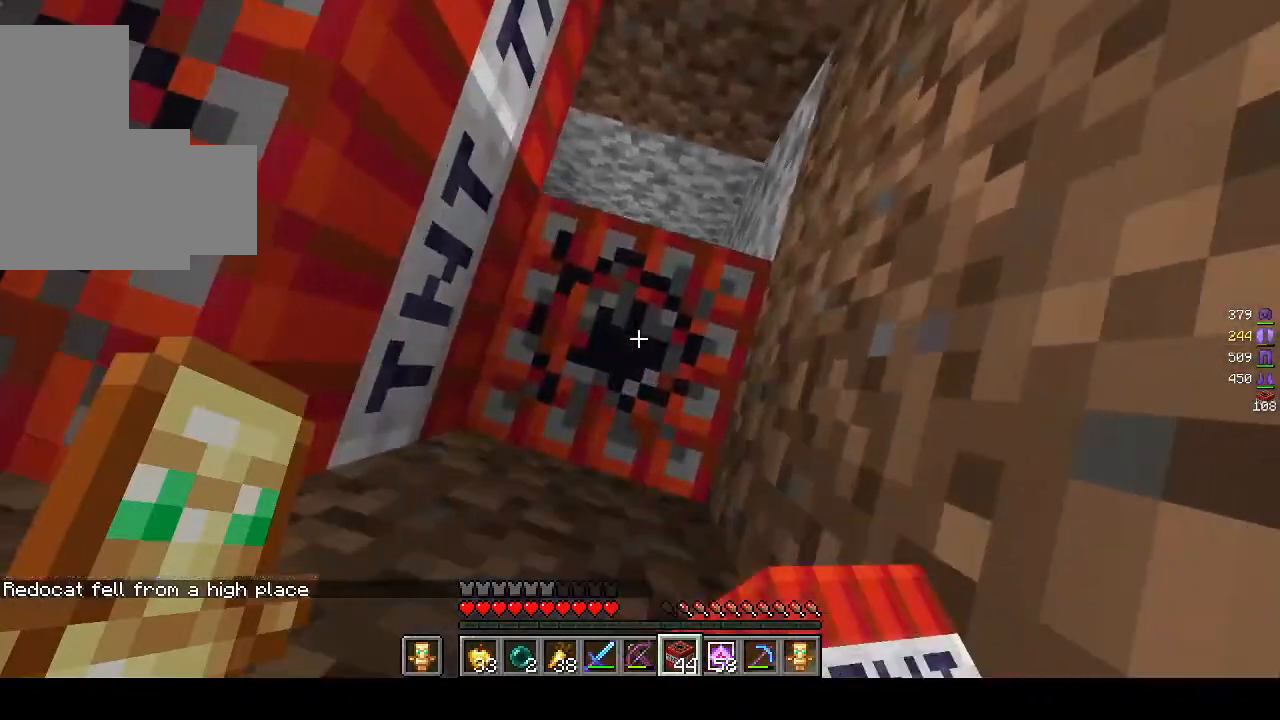
{"keys": ["w"], "mouse": ["right"], "events": [[417, "w", "down"]]}
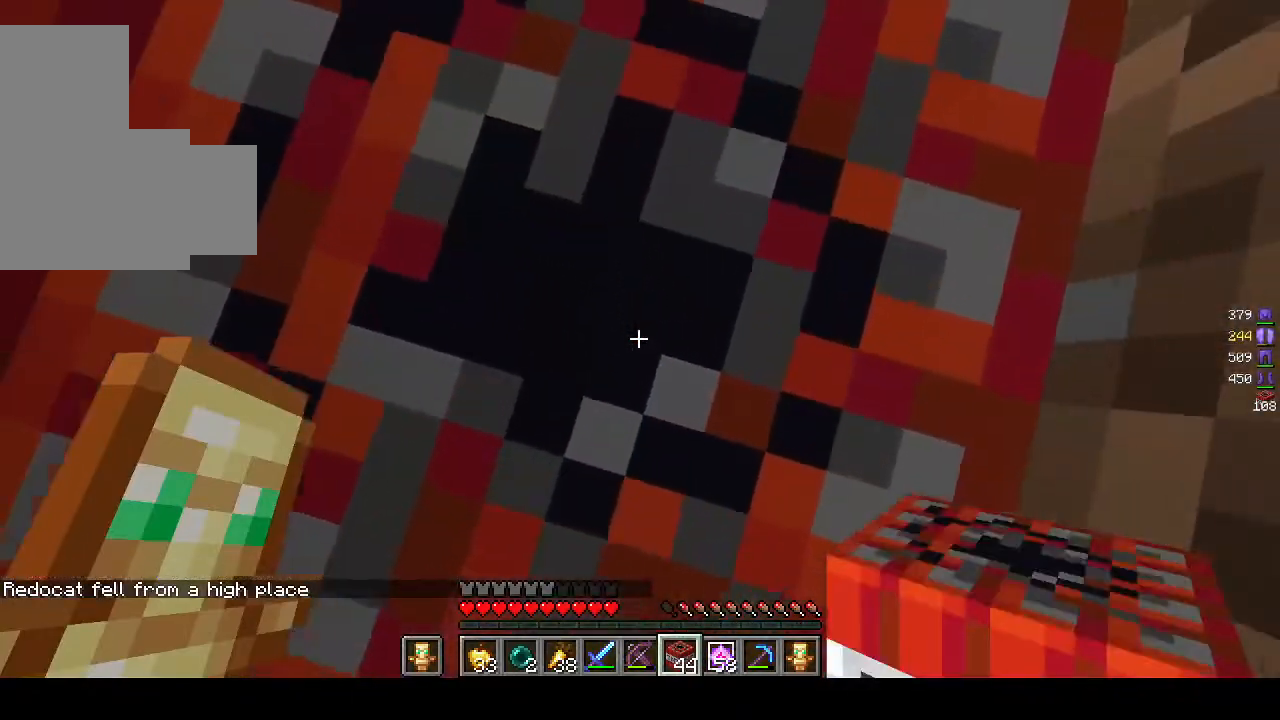
{"keys": ["w"], "mouse": [], "events": [[267, "mouse_right", "up"], [300, "w", "up"], [467, "w", "down"]]}
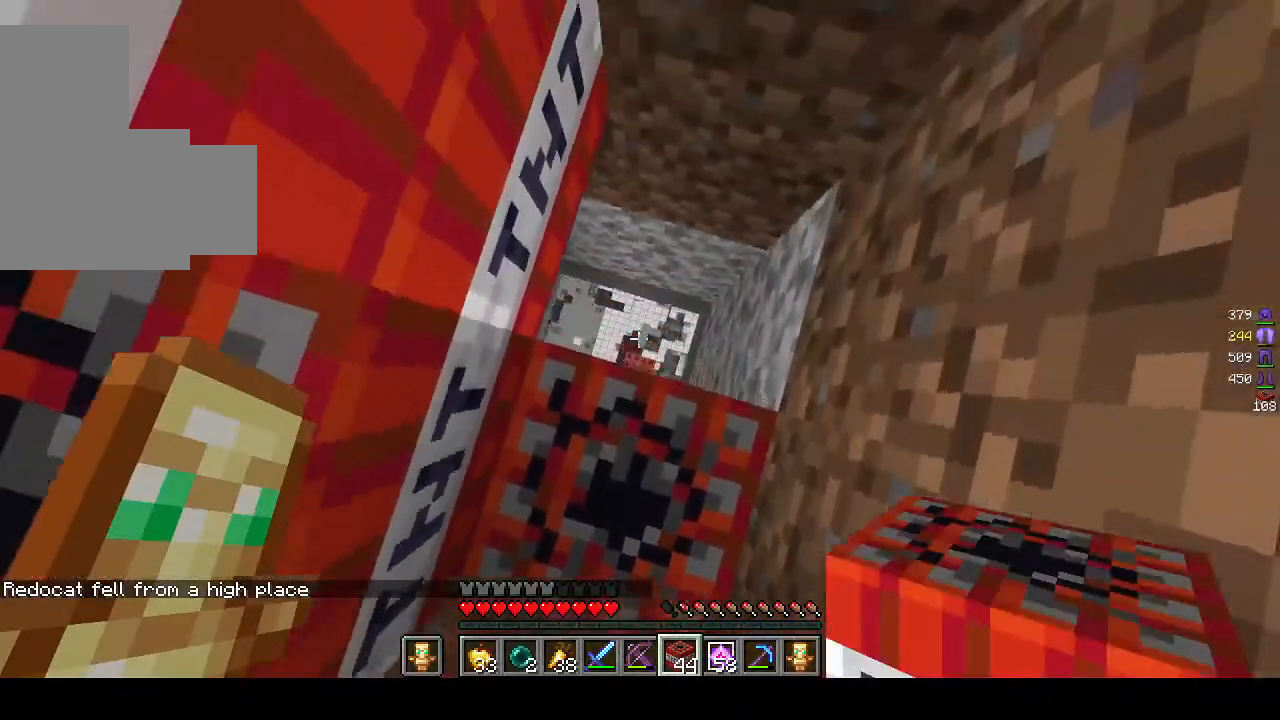
{"keys": [], "mouse": [], "events": [[267, "w", "up"]]}
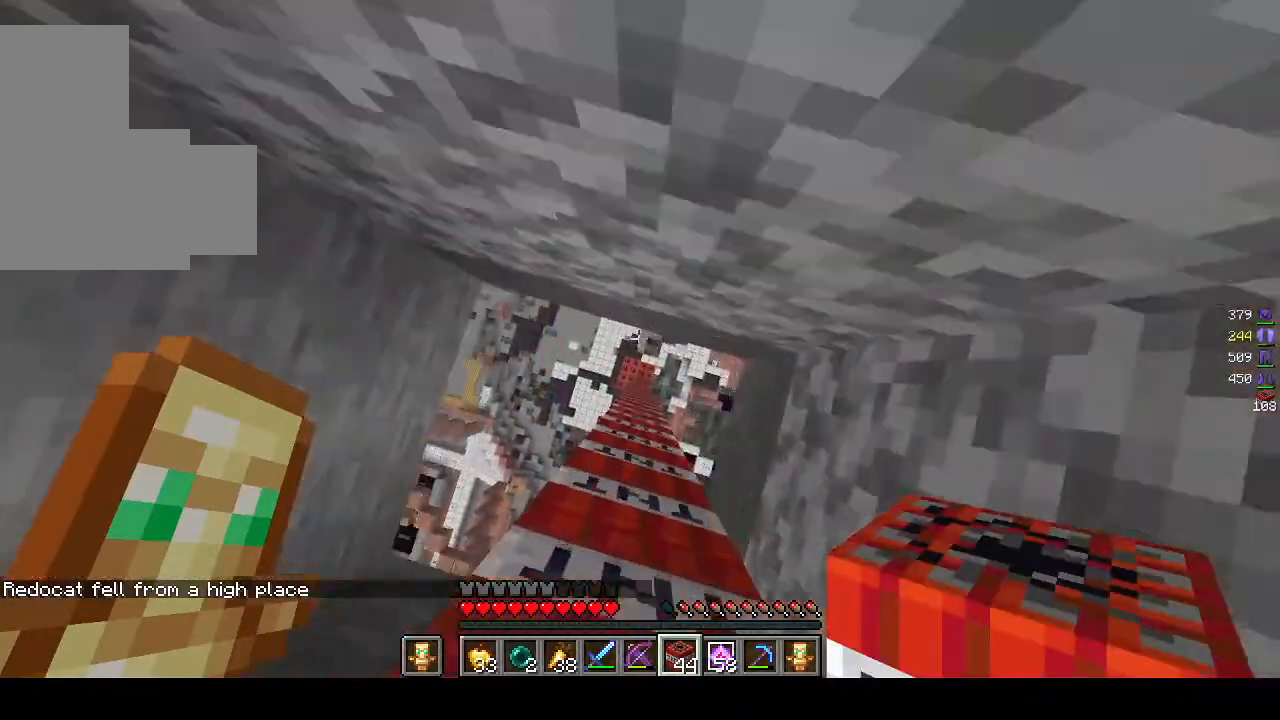
{"keys": ["s"], "mouse": [], "events": [[167, "s", "down"]]}
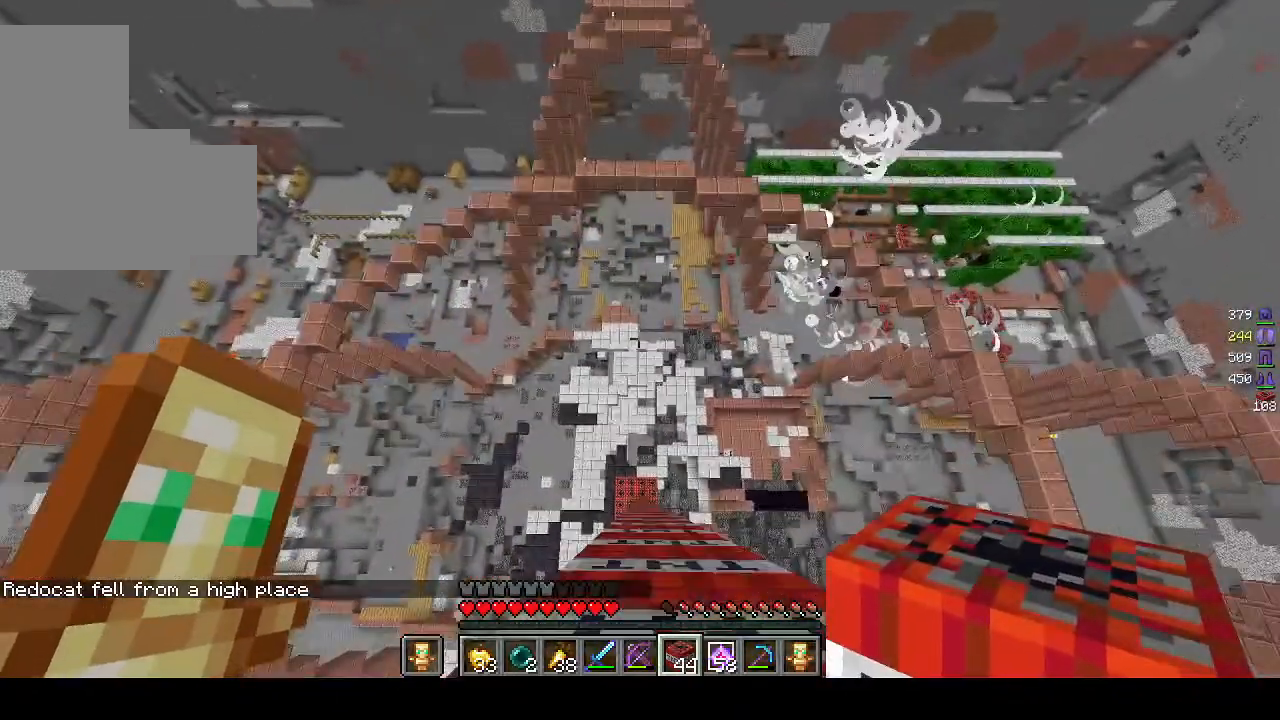
{"keys": [], "mouse": [], "events": [[167, "s", "up"]]}